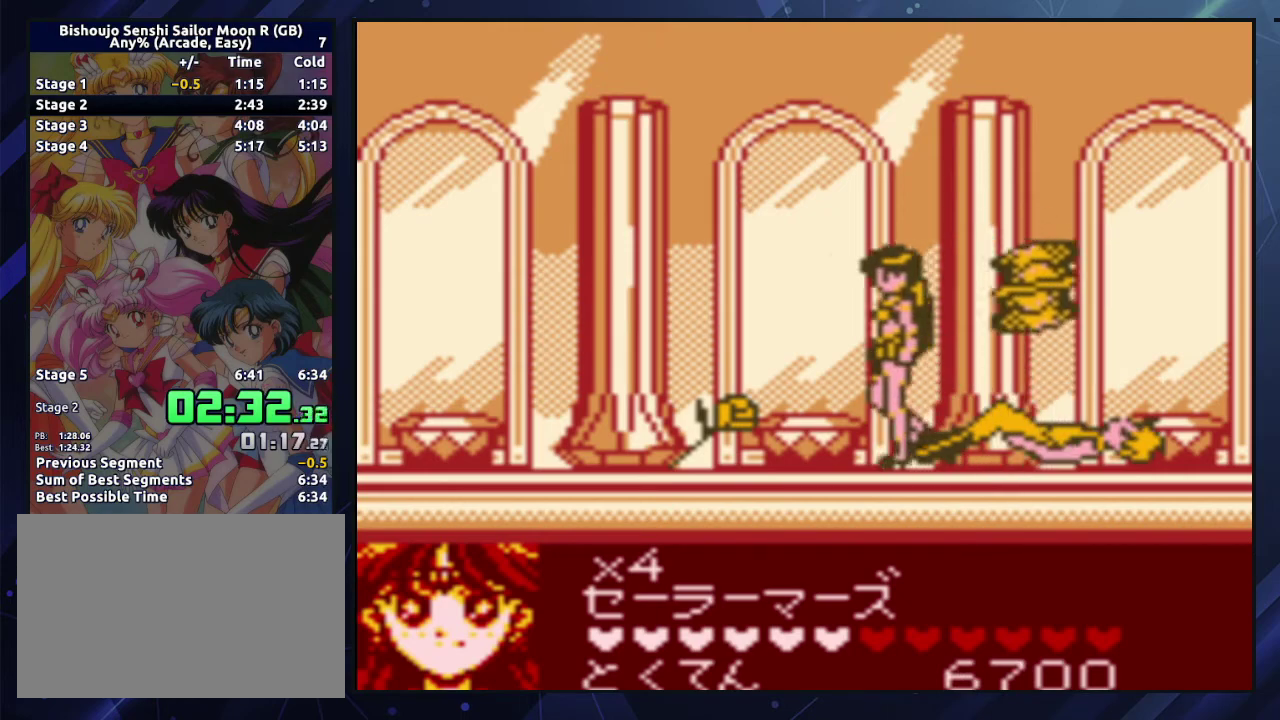
Gameplay with a controller (Nintendo layout); each line is a JSON object with the inputs held at the frame after it. "events" lists button and stick changes between this image and that frame as [ms after this image, input, new state], when the widget could be followed in between. Not read: L3 R3.
{"buttons": ["DPAD_DOWN"], "events": [[500, "DPAD_DOWN", "down"], [500, "DPAD_LEFT", "up"]]}
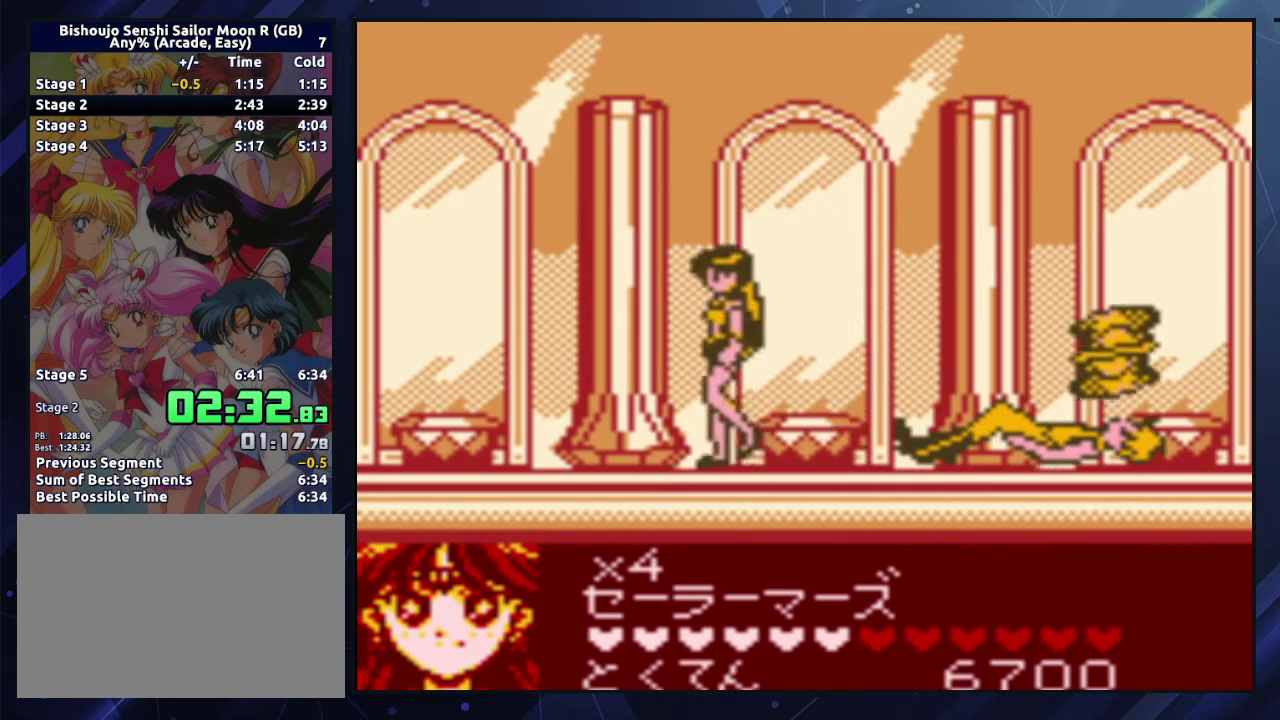
{"buttons": ["DPAD_DOWN"], "events": [[133, "DPAD_DOWN", "up"], [250, "DPAD_DOWN", "down"], [317, "DPAD_DOWN", "up"], [417, "DPAD_DOWN", "down"]]}
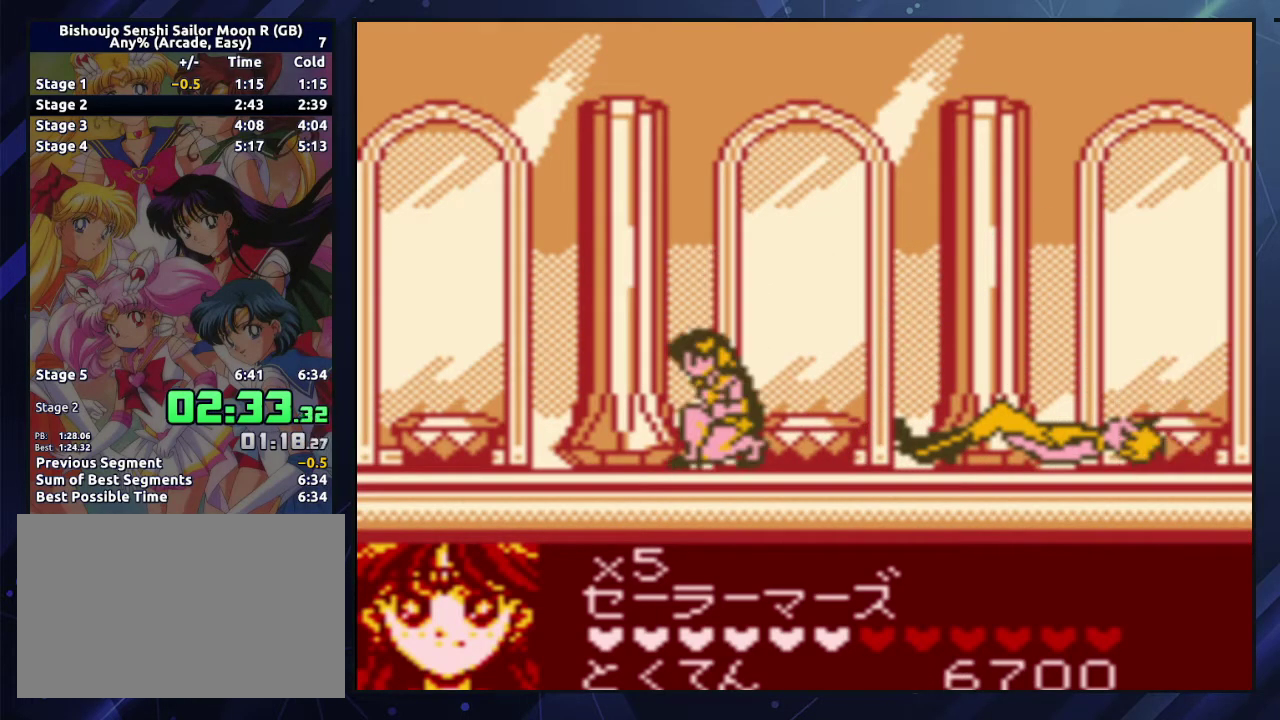
{"buttons": ["DPAD_DOWN"], "events": [[33, "DPAD_DOWN", "up"], [100, "DPAD_DOWN", "down"], [200, "DPAD_DOWN", "up"], [283, "DPAD_DOWN", "down"], [383, "DPAD_DOWN", "up"], [450, "DPAD_DOWN", "down"]]}
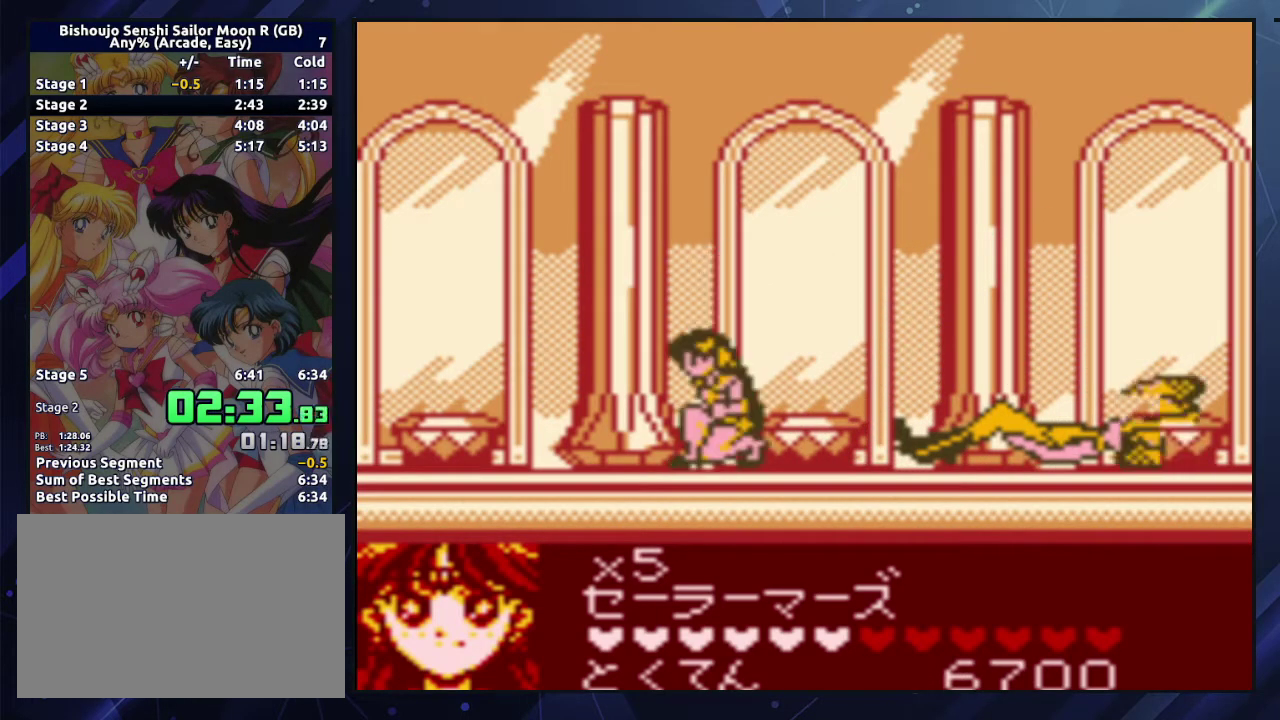
{"buttons": ["DPAD_DOWN"], "events": [[50, "DPAD_DOWN", "up"], [133, "DPAD_DOWN", "down"], [233, "DPAD_DOWN", "up"], [317, "DPAD_DOWN", "down"], [417, "DPAD_DOWN", "up"], [483, "DPAD_DOWN", "down"]]}
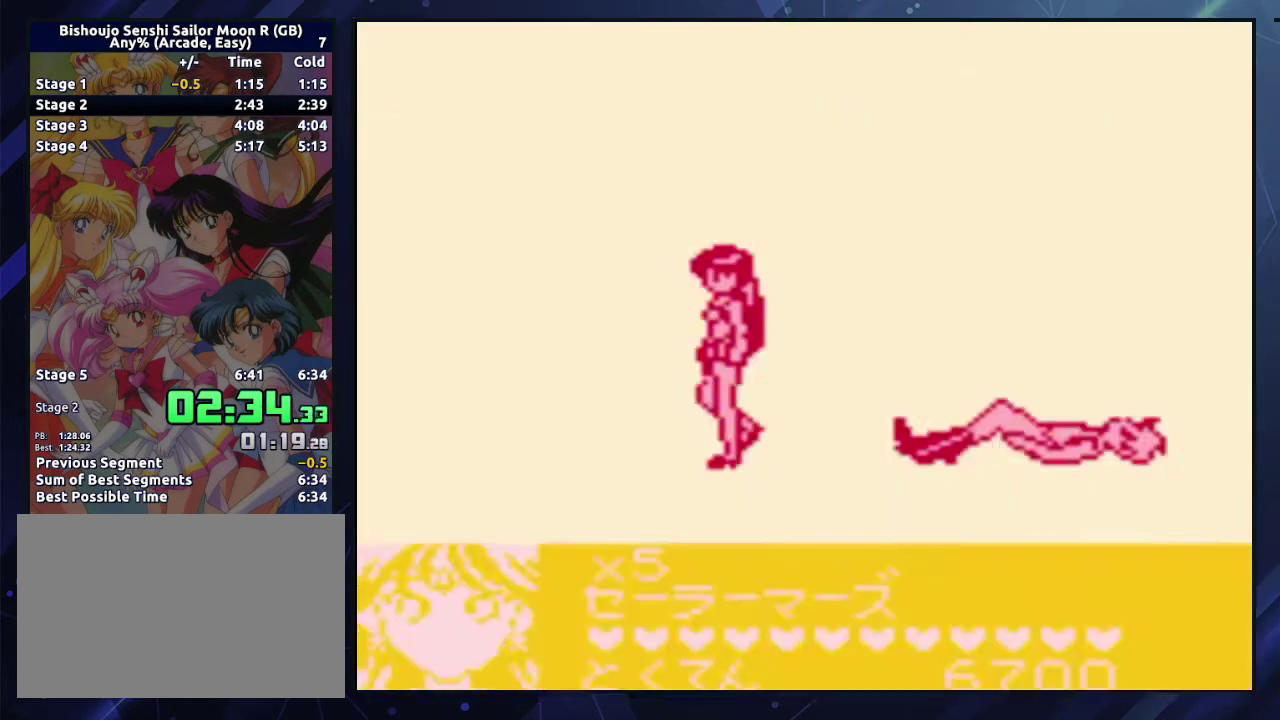
{"buttons": [], "events": [[83, "DPAD_DOWN", "up"], [167, "DPAD_DOWN", "down"], [267, "DPAD_DOWN", "up"], [317, "DPAD_DOWN", "down"], [400, "DPAD_DOWN", "up"]]}
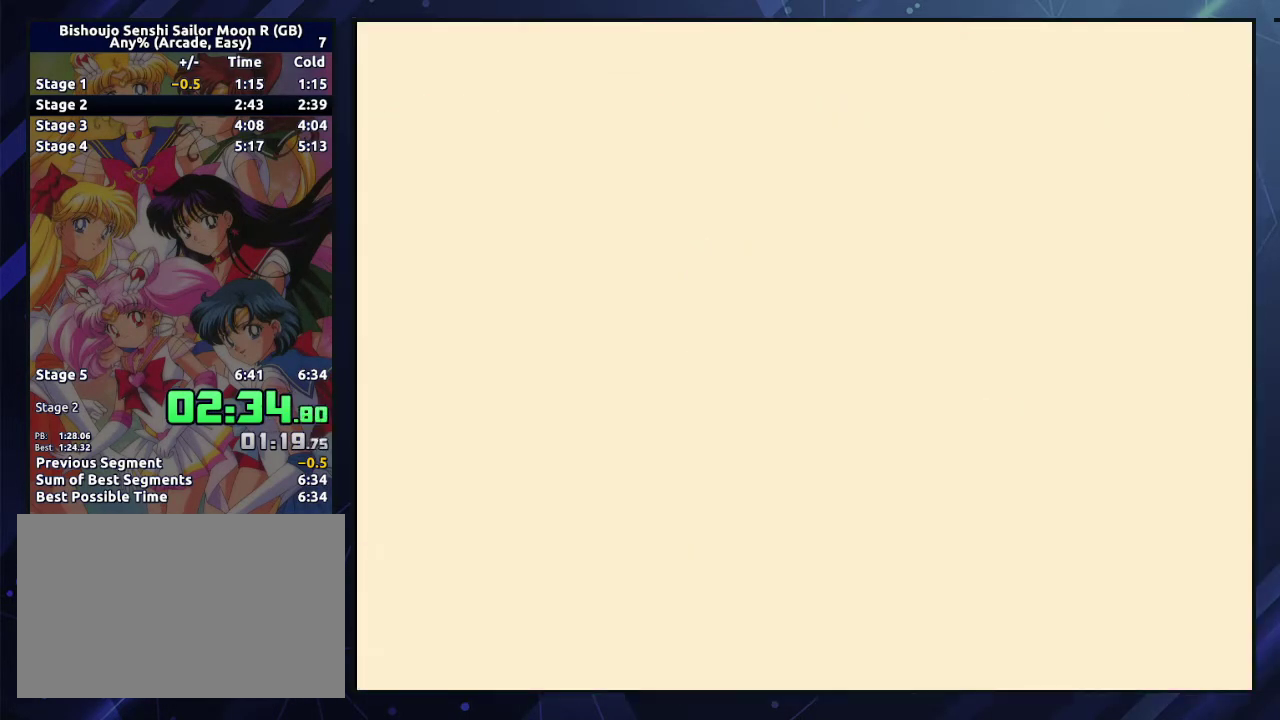
{"buttons": ["DPAD_RIGHT"], "events": [[83, "DPAD_RIGHT", "down"]]}
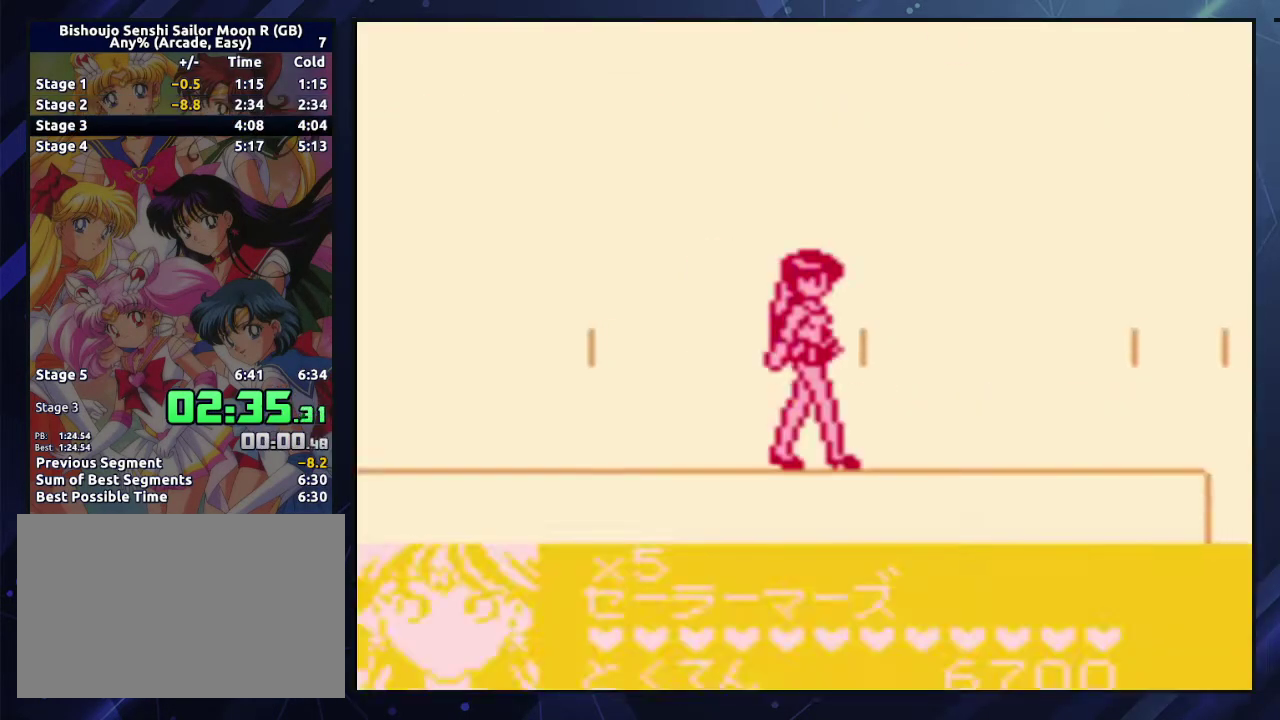
{"buttons": ["DPAD_RIGHT"], "events": []}
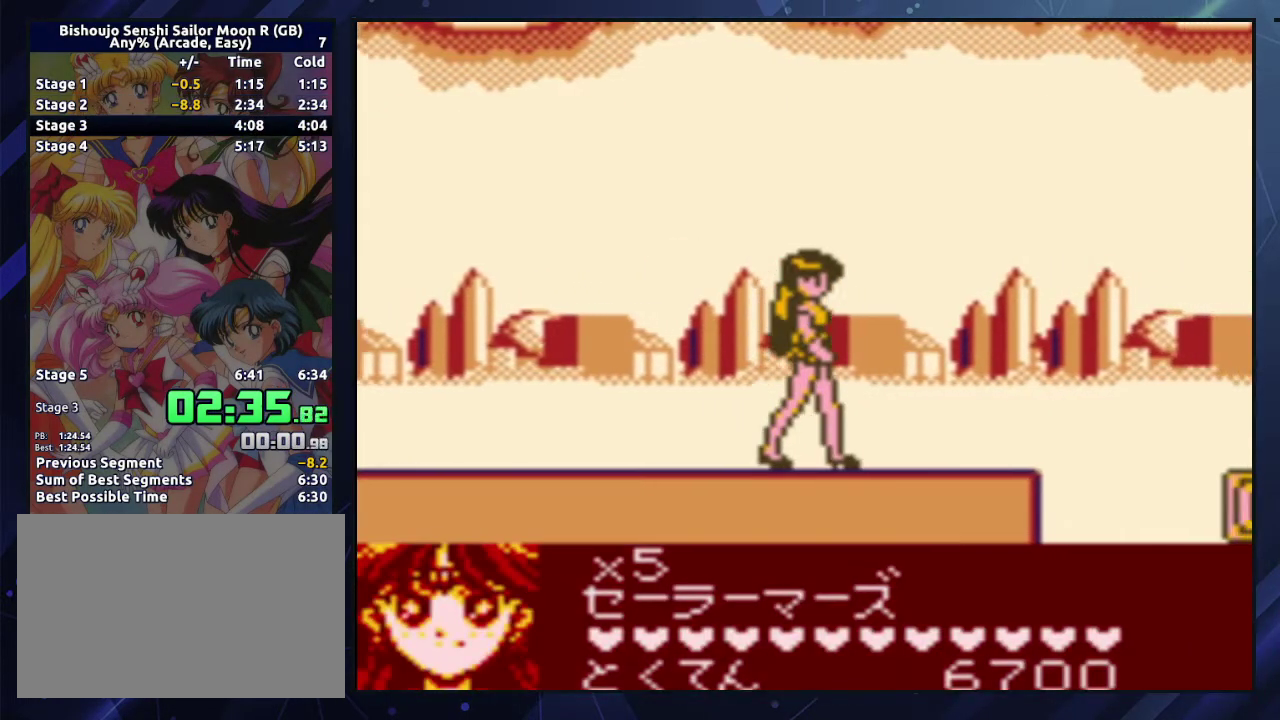
{"buttons": ["A", "DPAD_RIGHT"], "events": [[500, "A", "down"]]}
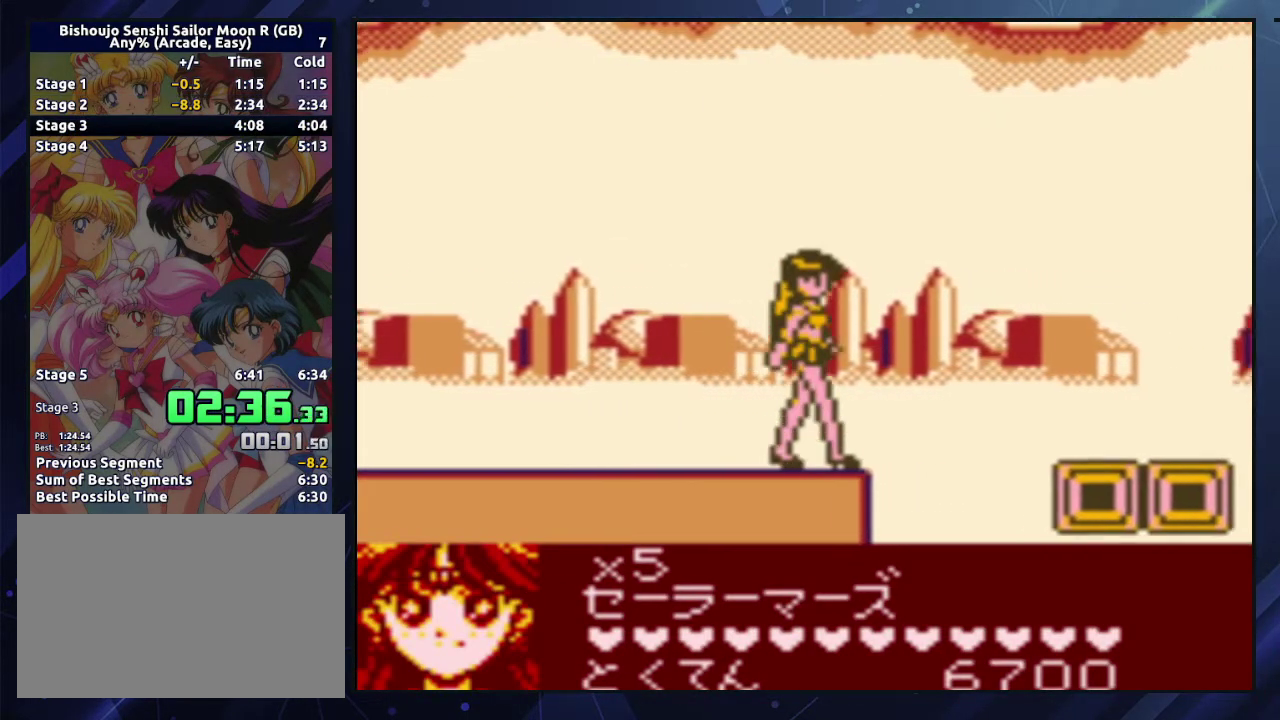
{"buttons": ["A", "DPAD_RIGHT"], "events": []}
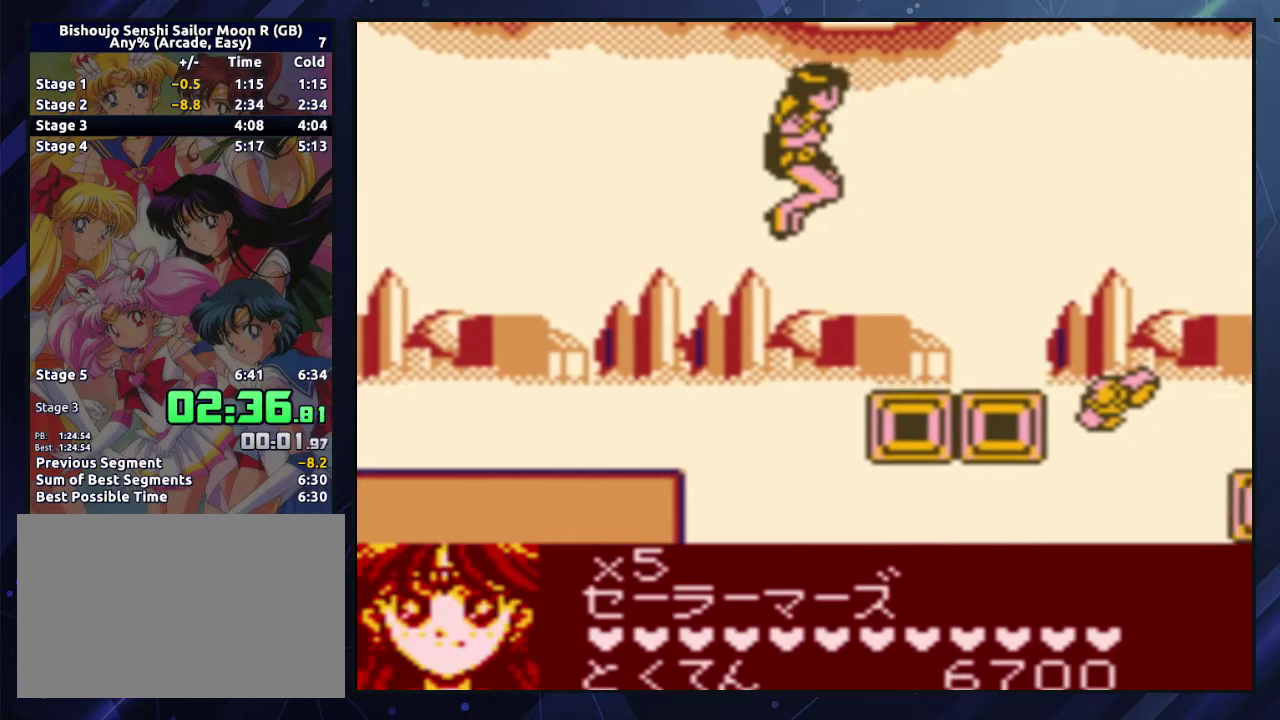
{"buttons": ["DPAD_RIGHT"], "events": [[83, "A", "up"]]}
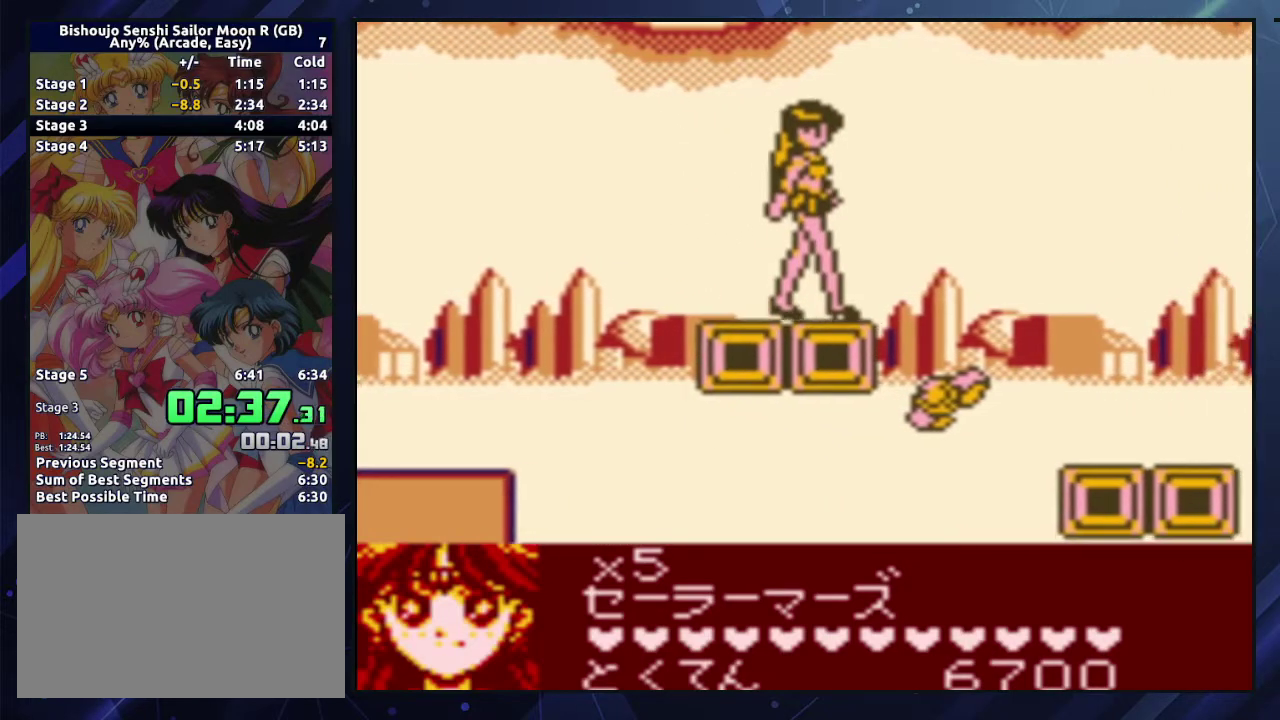
{"buttons": ["DPAD_RIGHT"], "events": [[50, "A", "down"], [450, "A", "up"]]}
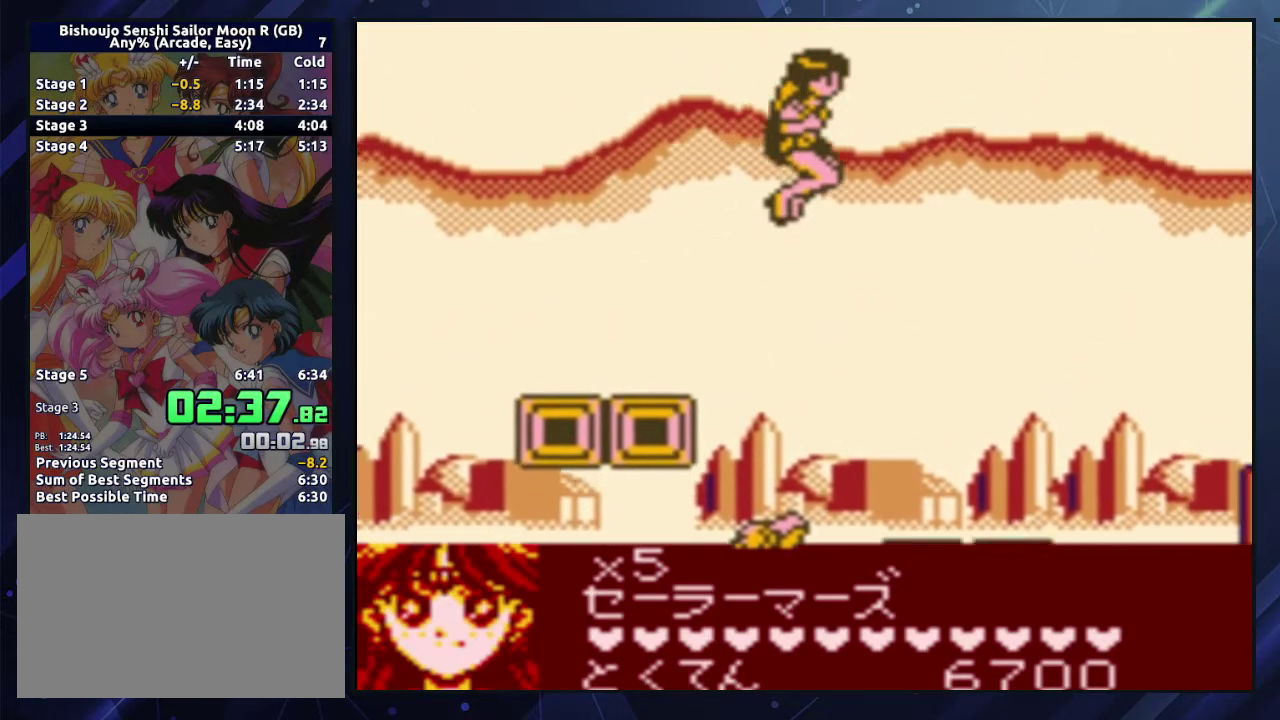
{"buttons": ["DPAD_RIGHT"], "events": []}
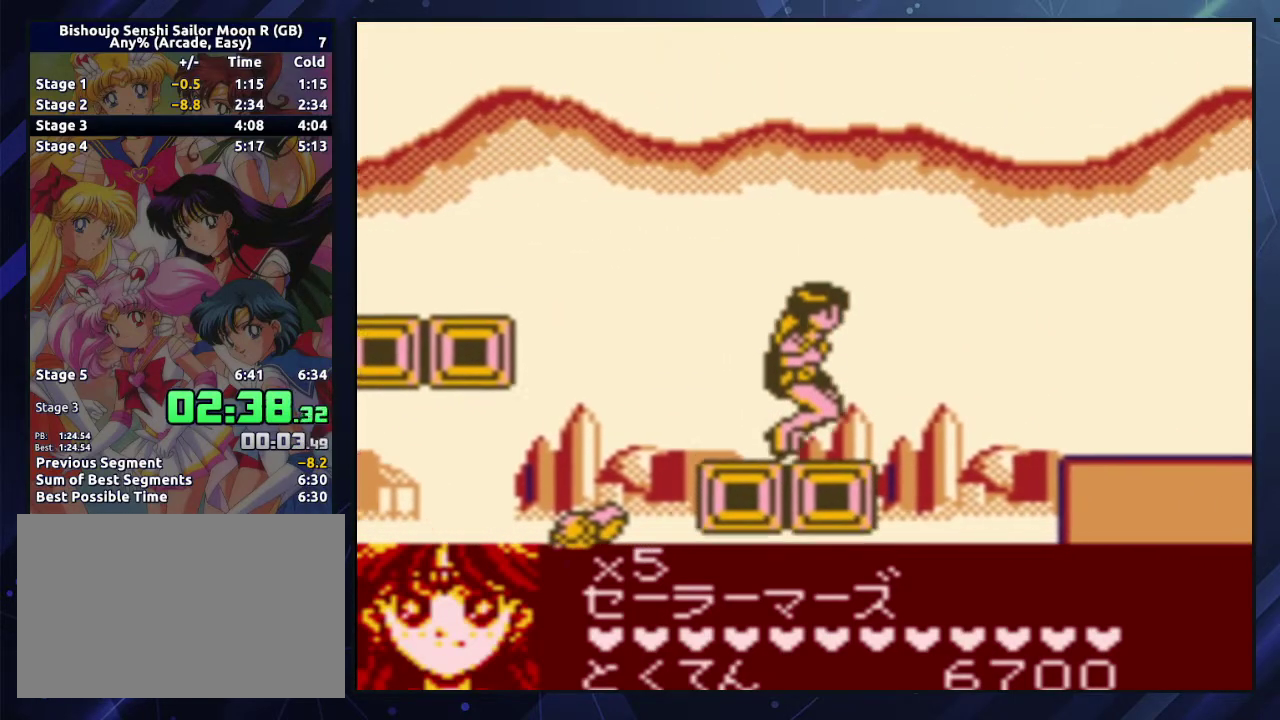
{"buttons": ["B", "DPAD_RIGHT"], "events": [[100, "A", "down"], [333, "B", "down"], [433, "A", "up"]]}
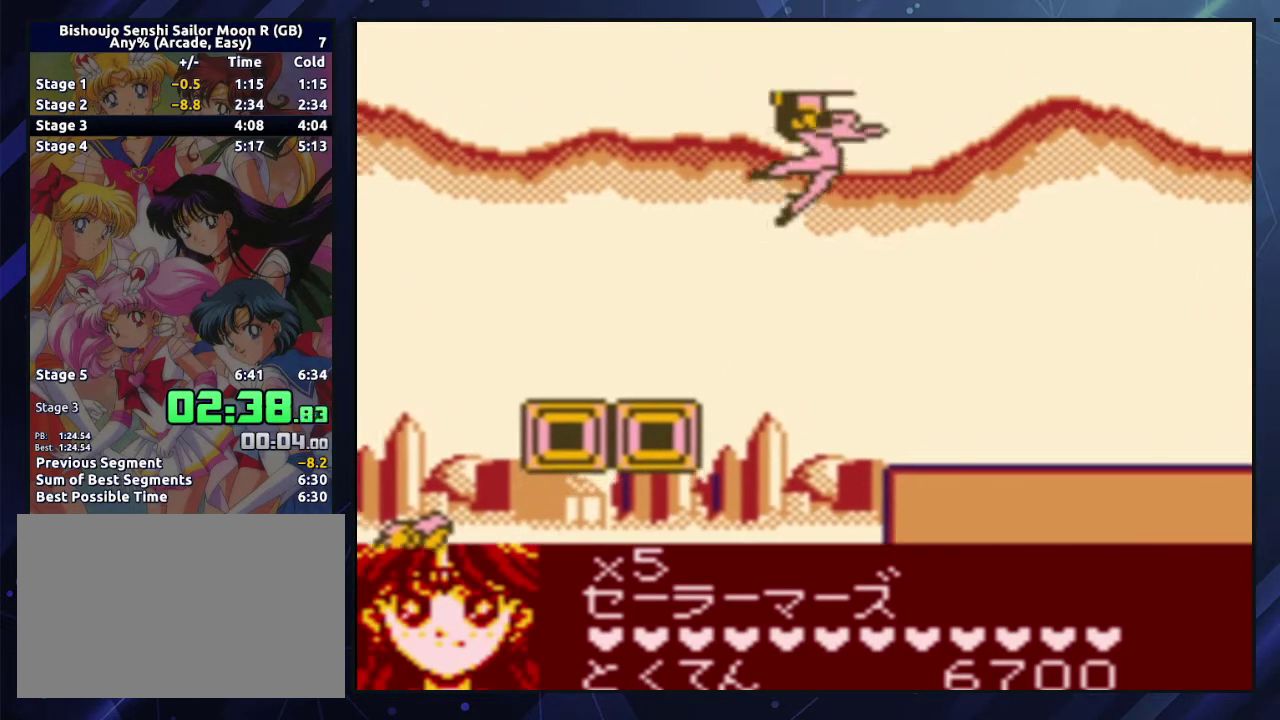
{"buttons": ["DPAD_RIGHT"], "events": [[50, "B", "up"]]}
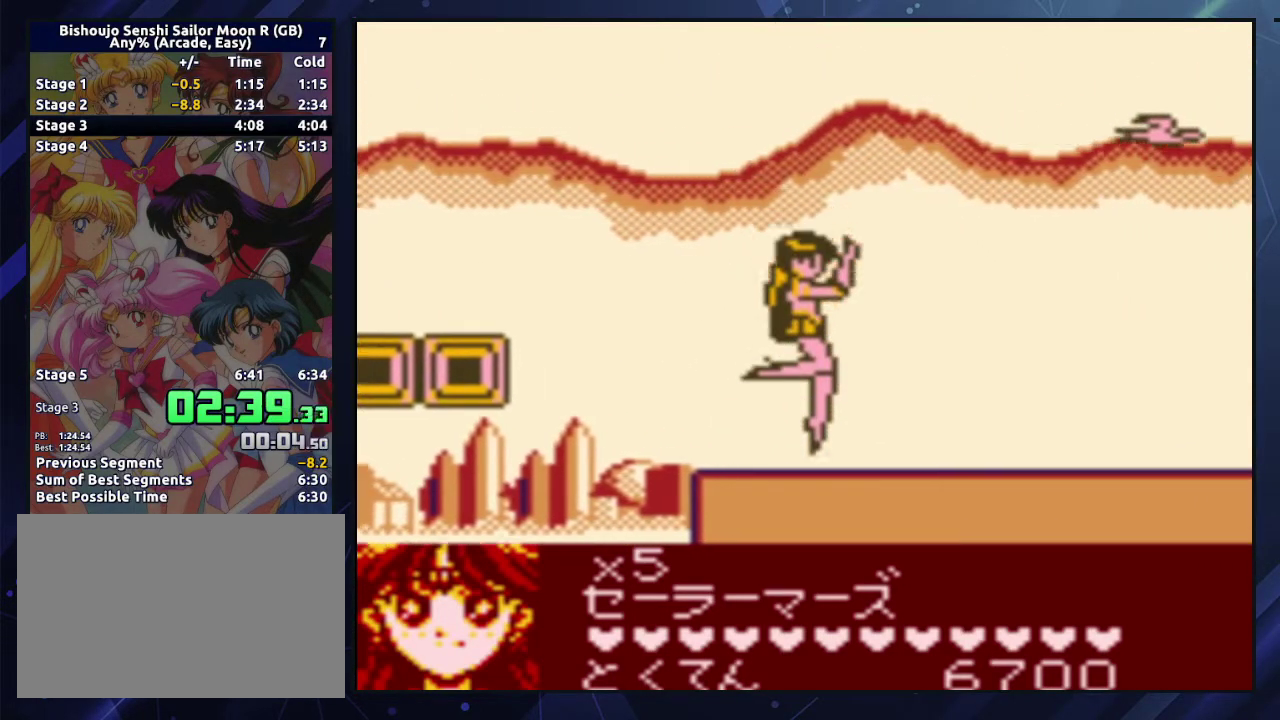
{"buttons": ["A", "DPAD_RIGHT"], "events": [[350, "A", "down"]]}
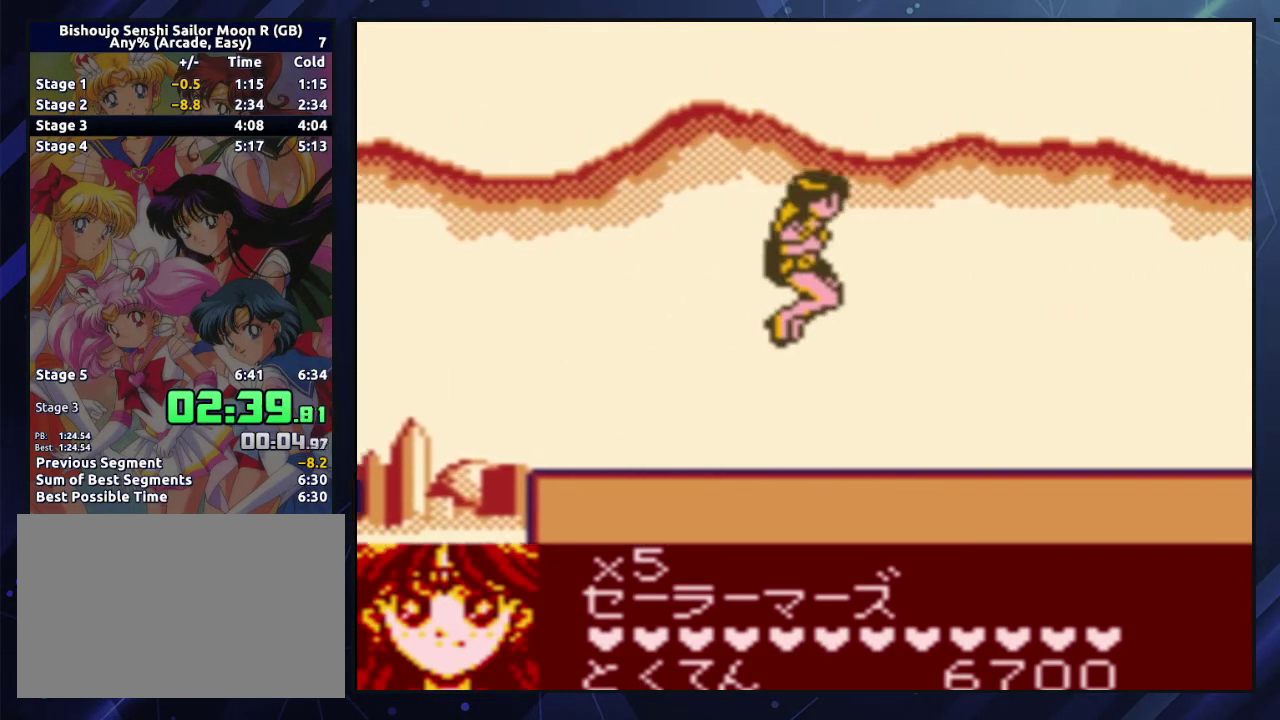
{"buttons": ["B", "DPAD_RIGHT"], "events": [[167, "A", "up"], [433, "B", "down"]]}
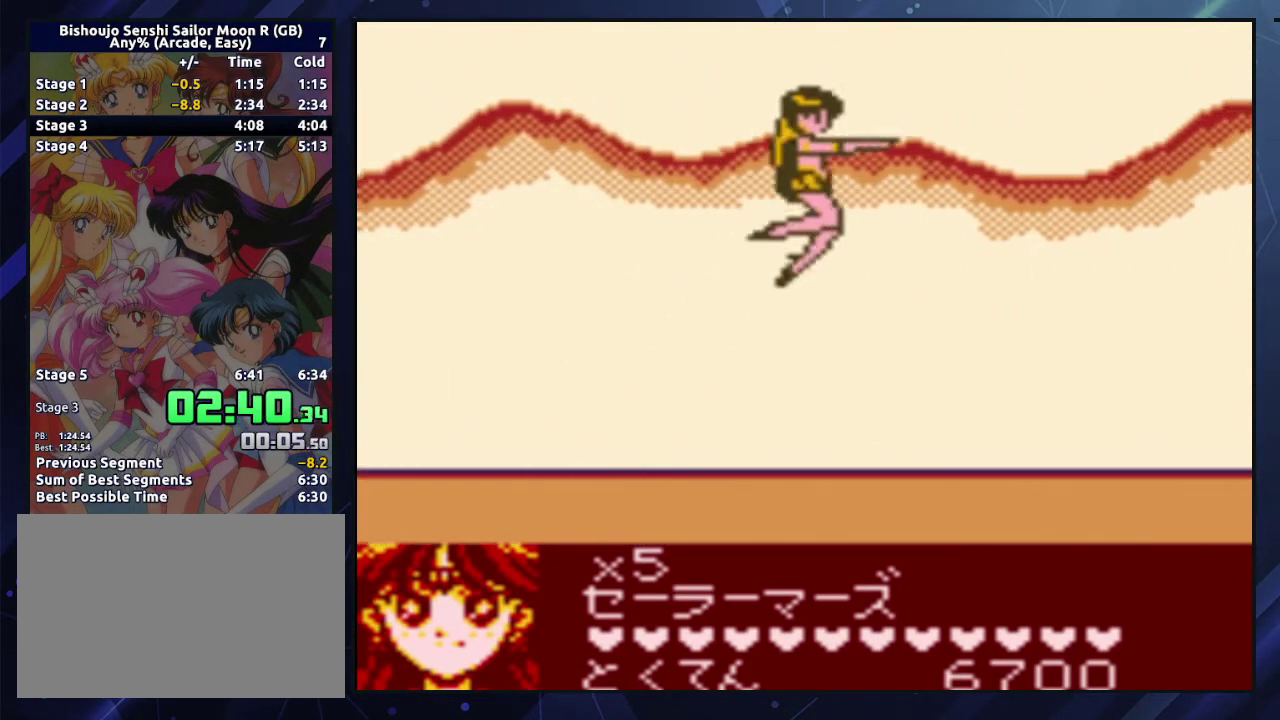
{"buttons": ["A", "DPAD_RIGHT"], "events": [[33, "B", "up"], [317, "A", "down"], [400, "A", "up"], [483, "A", "down"]]}
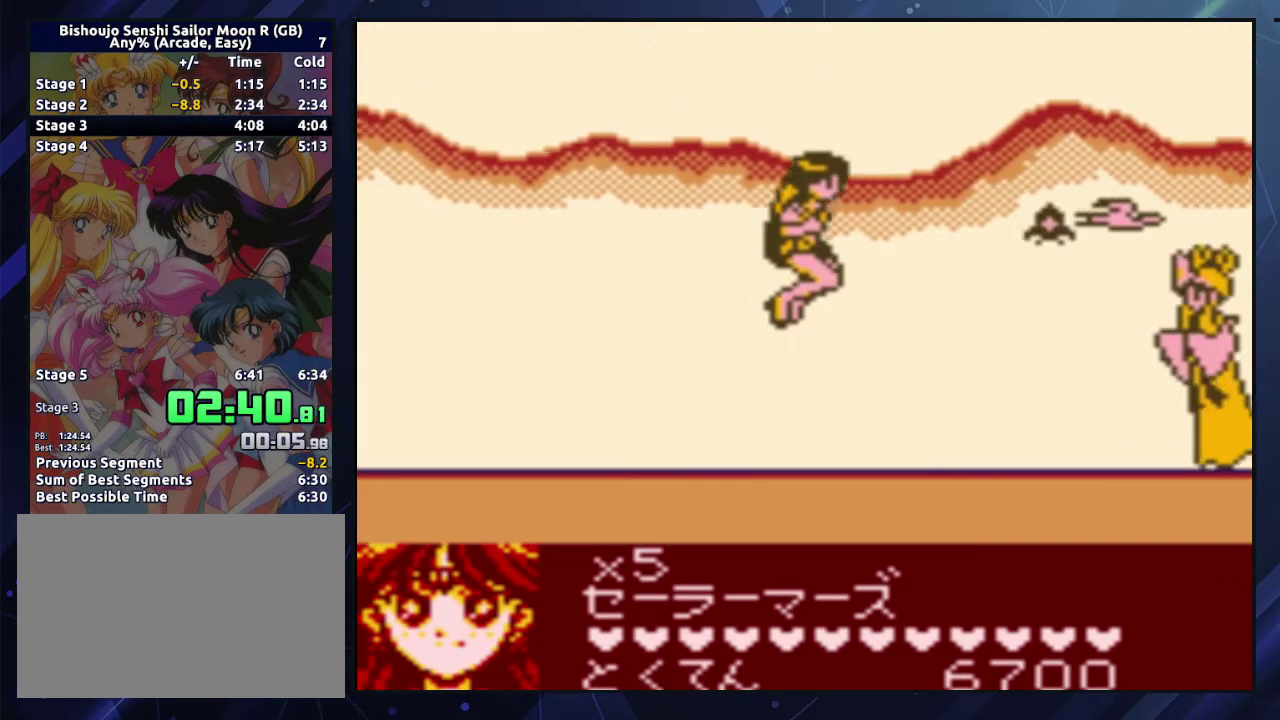
{"buttons": ["B", "DPAD_RIGHT"], "events": [[50, "A", "up"], [500, "B", "down"]]}
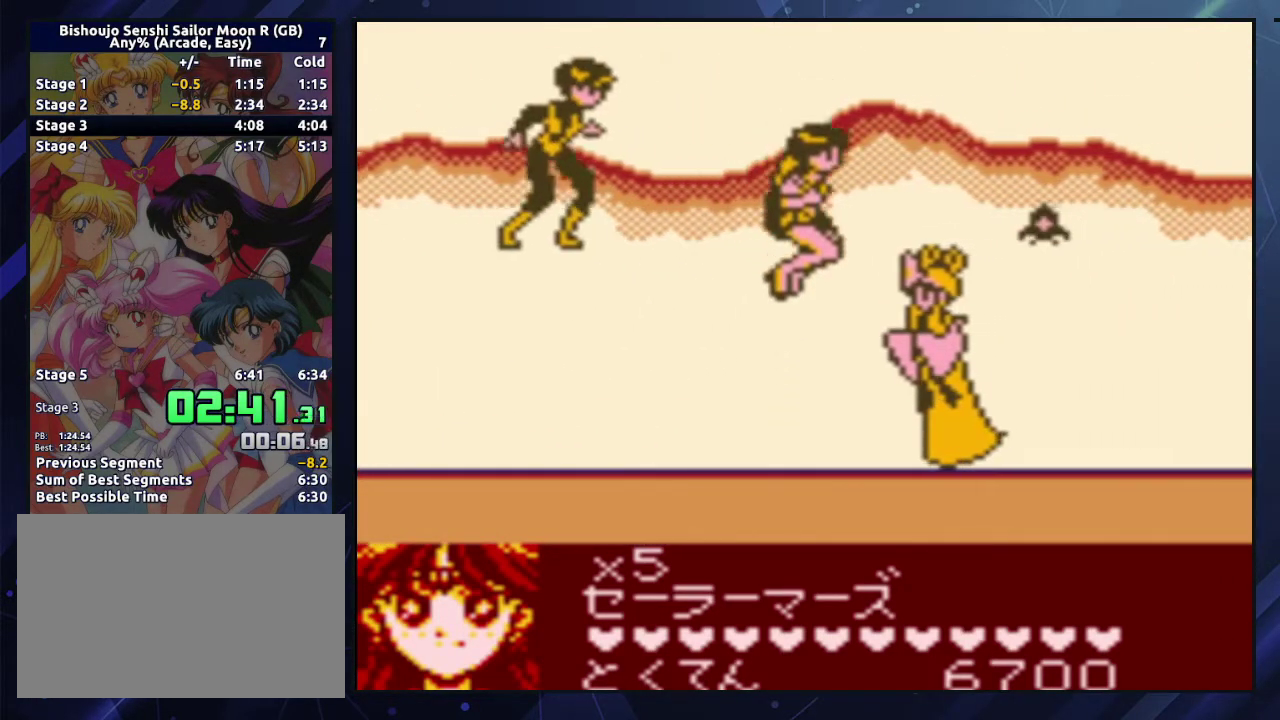
{"buttons": ["A", "DPAD_RIGHT"], "events": [[133, "B", "up"], [300, "A", "down"], [350, "A", "up"], [433, "A", "down"]]}
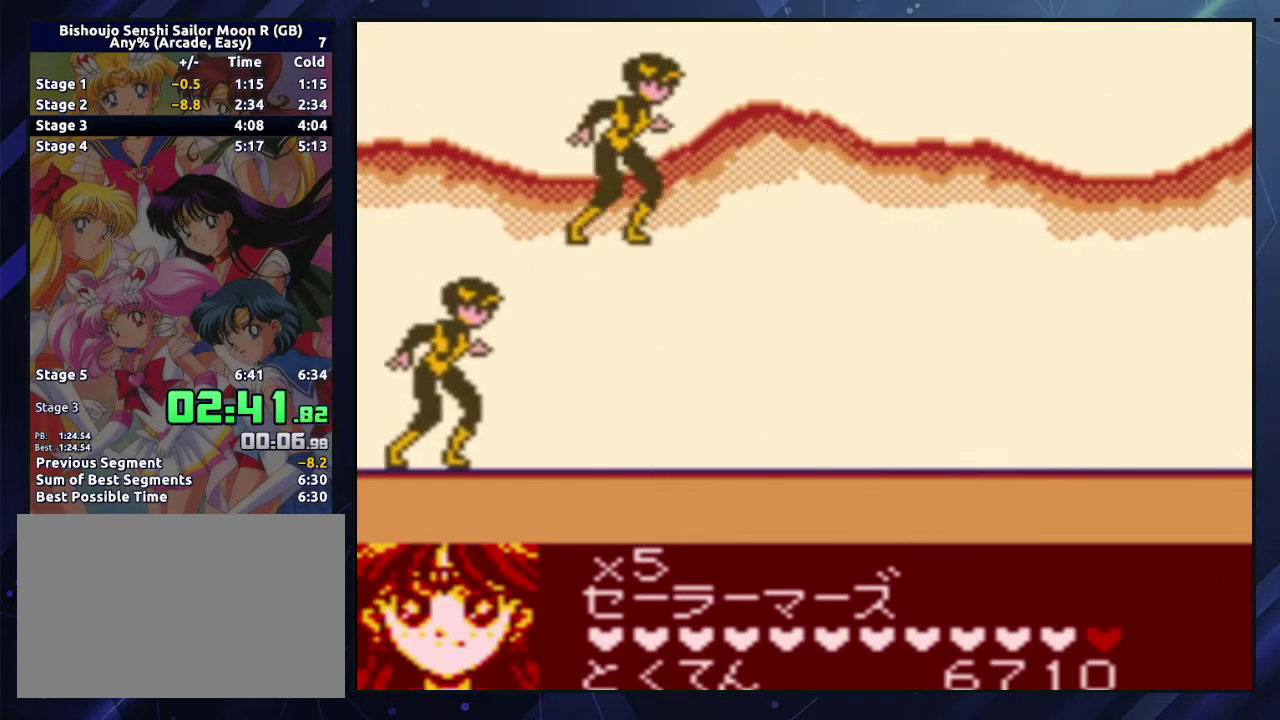
{"buttons": ["DPAD_RIGHT"], "events": [[33, "A", "up"], [383, "B", "down"], [500, "B", "up"]]}
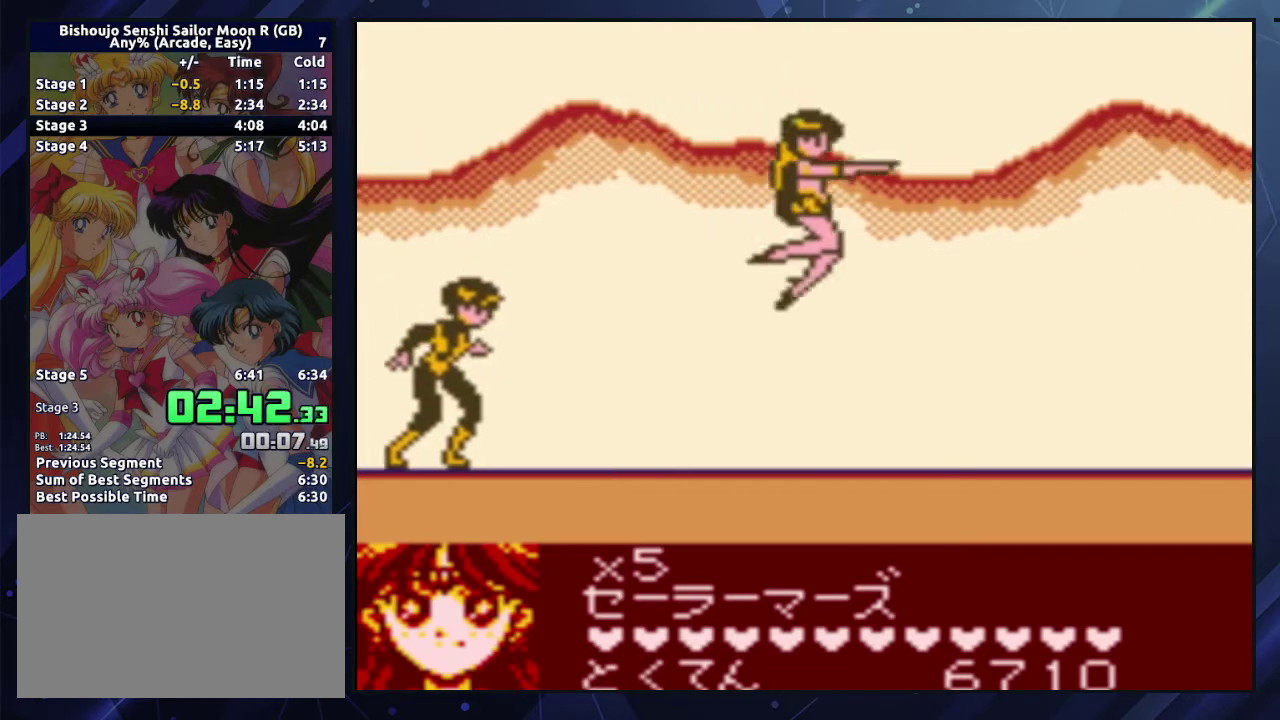
{"buttons": ["A", "DPAD_RIGHT"], "events": [[417, "A", "down"]]}
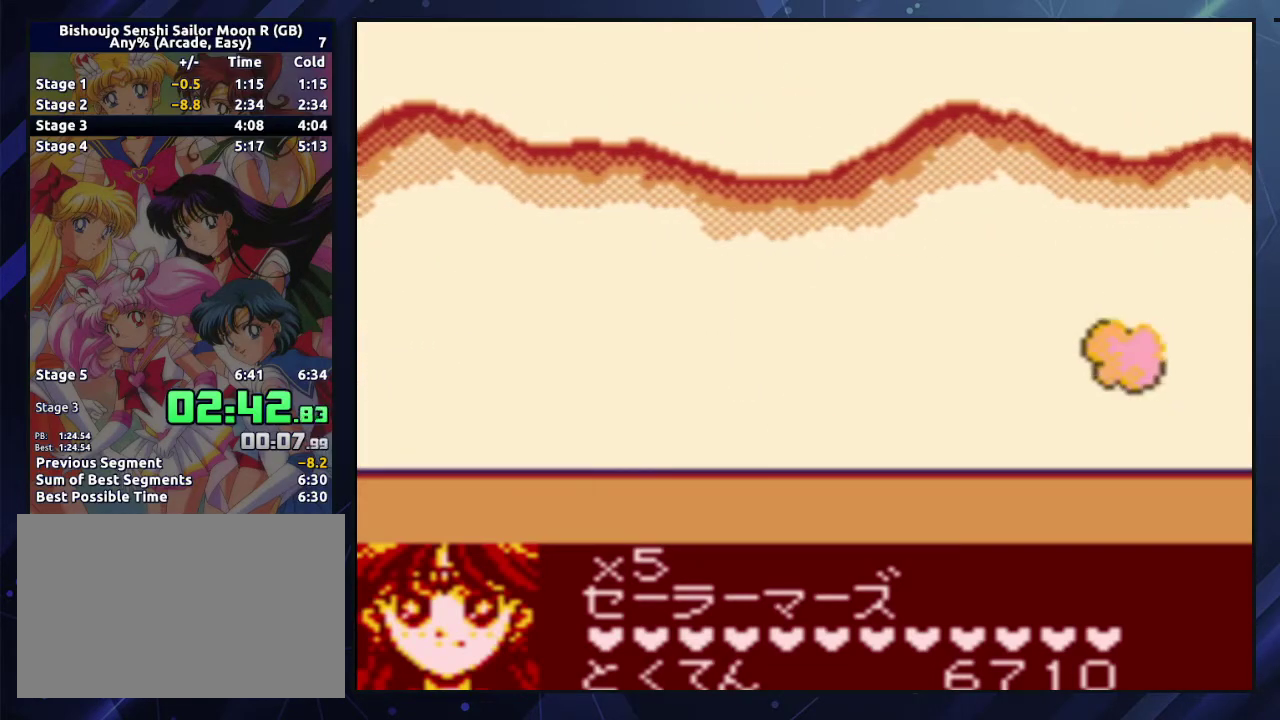
{"buttons": ["DPAD_RIGHT"], "events": [[83, "A", "up"]]}
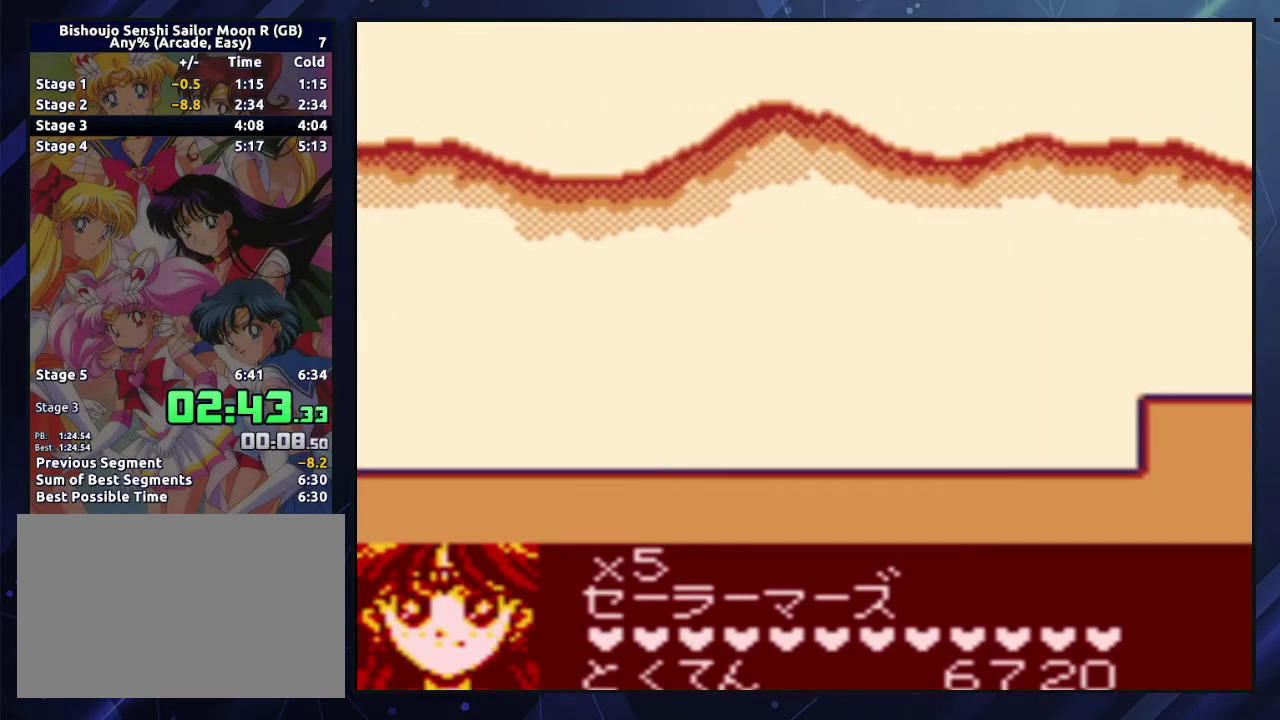
{"buttons": ["DPAD_RIGHT"], "events": [[17, "B", "down"], [133, "B", "up"]]}
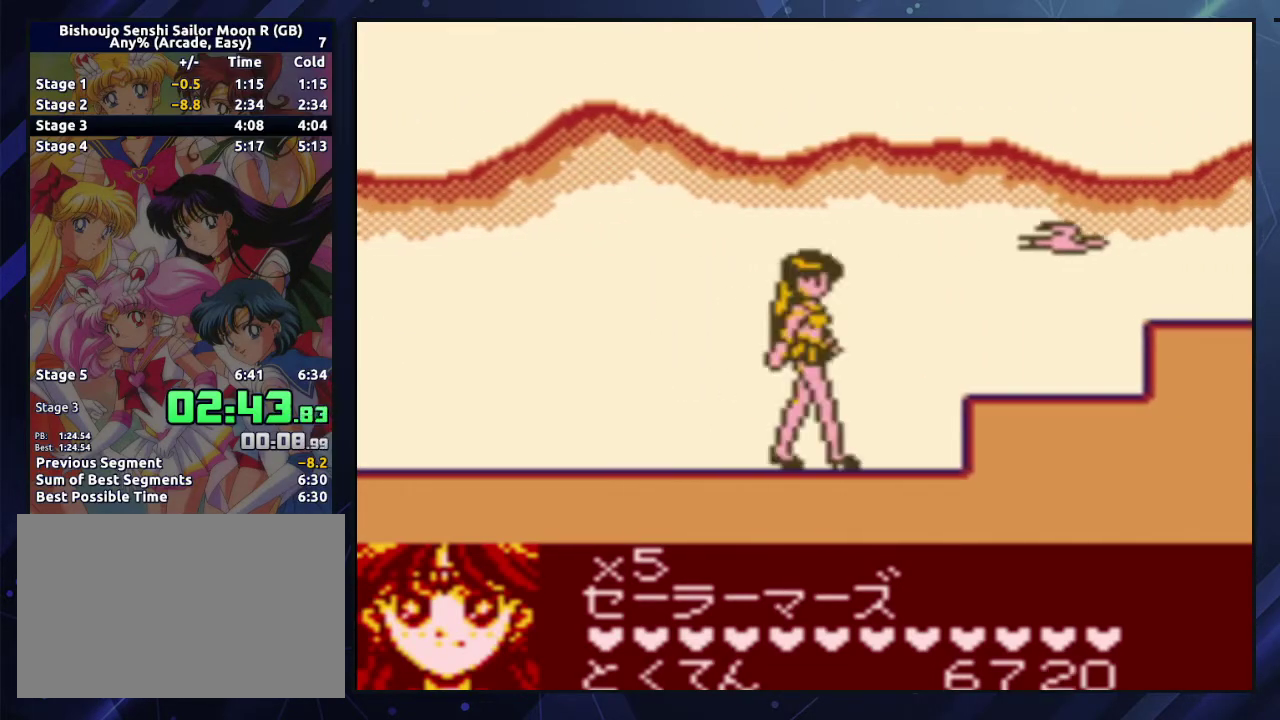
{"buttons": ["A", "DPAD_RIGHT"], "events": [[217, "A", "down"]]}
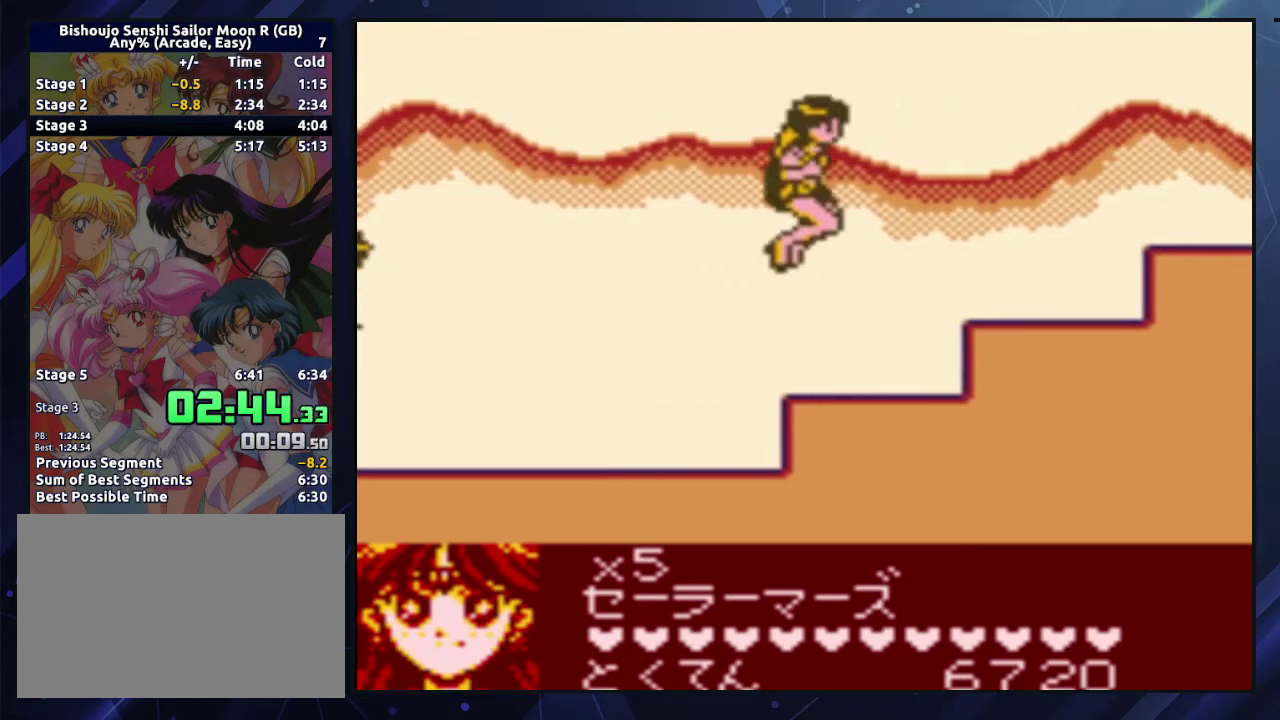
{"buttons": ["DPAD_RIGHT"], "events": [[350, "A", "up"]]}
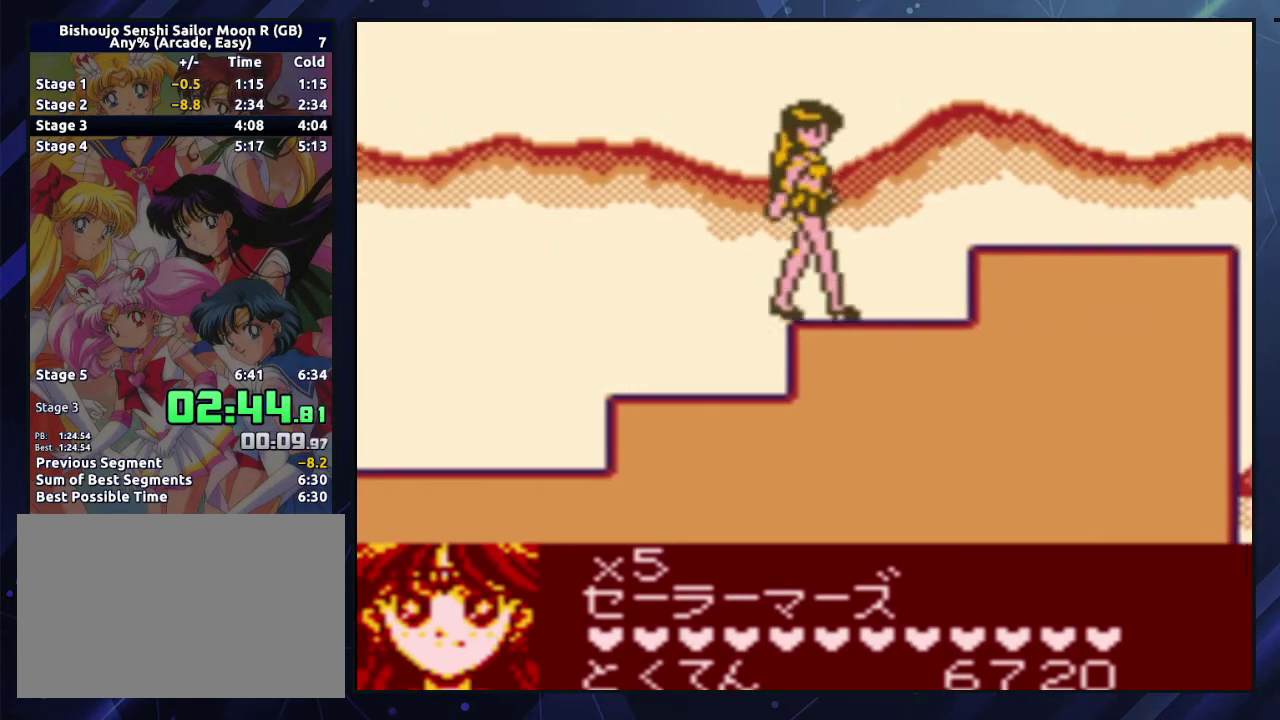
{"buttons": ["DPAD_RIGHT"], "events": [[33, "A", "down"], [117, "B", "down"], [150, "A", "up"], [283, "B", "up"]]}
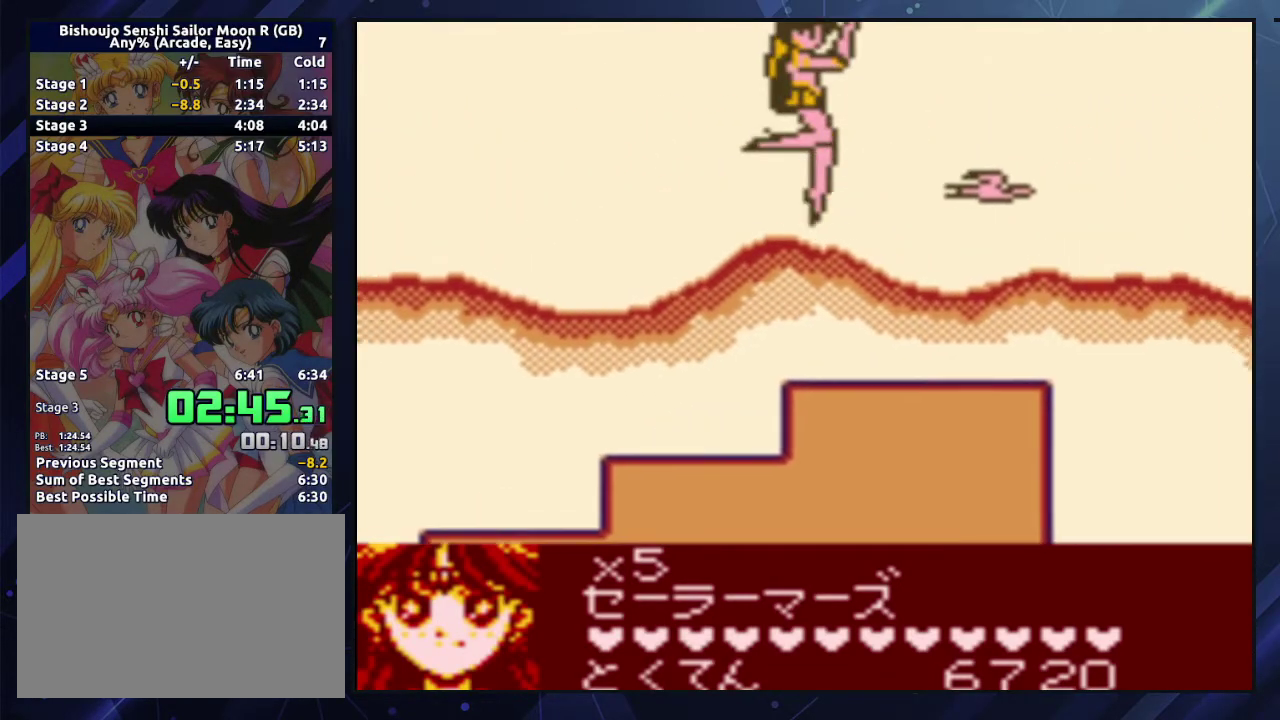
{"buttons": ["DPAD_RIGHT"], "events": []}
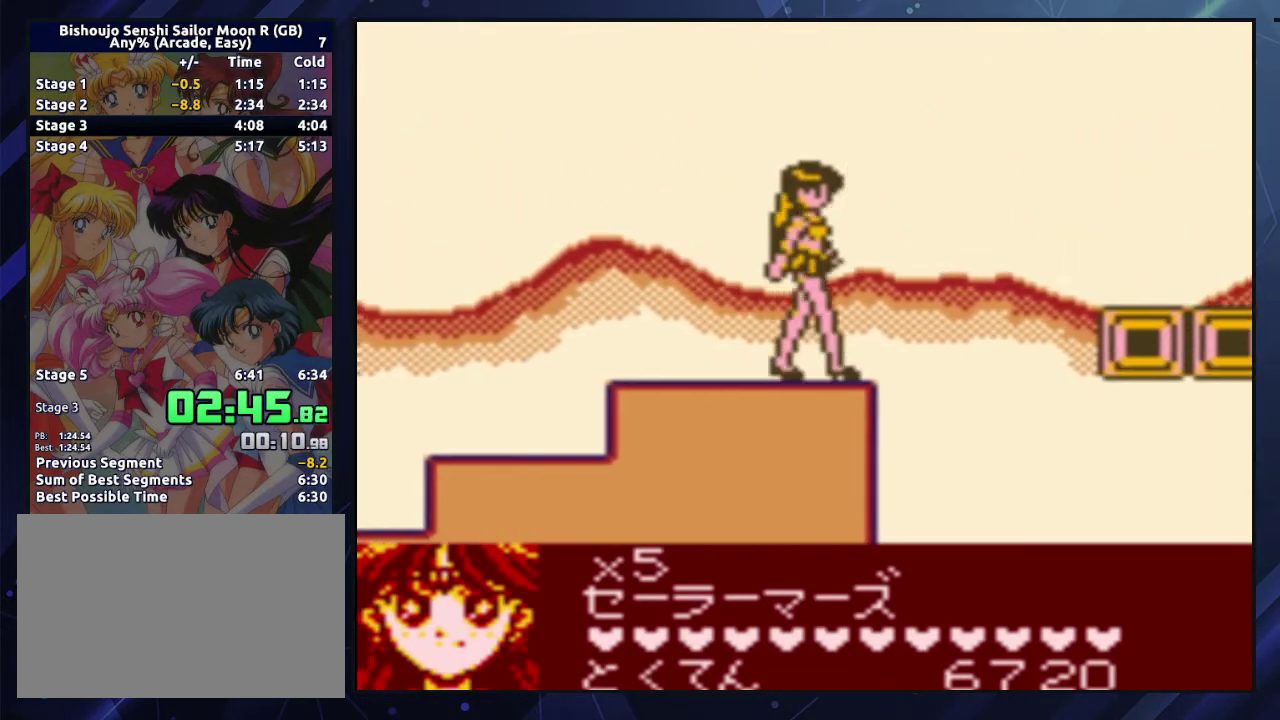
{"buttons": ["A", "B", "DPAD_RIGHT"], "events": [[150, "A", "down"], [383, "B", "down"]]}
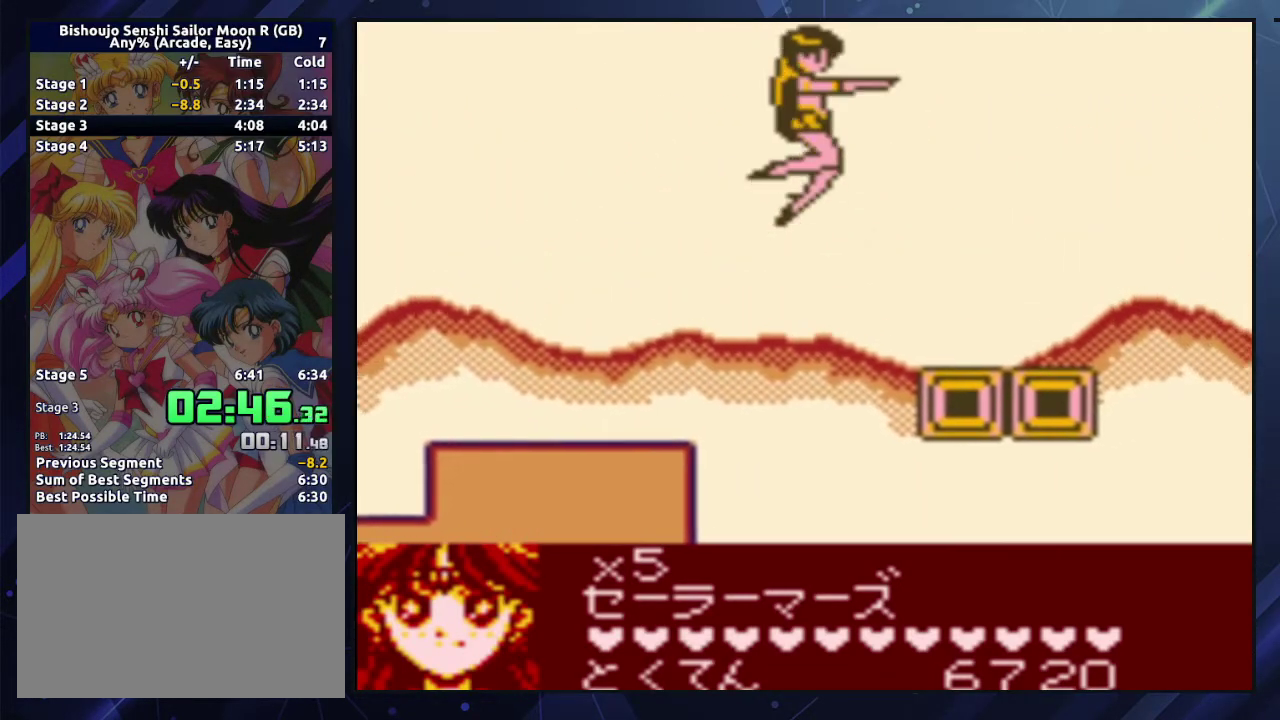
{"buttons": ["DPAD_RIGHT"], "events": [[67, "A", "up"], [117, "B", "up"]]}
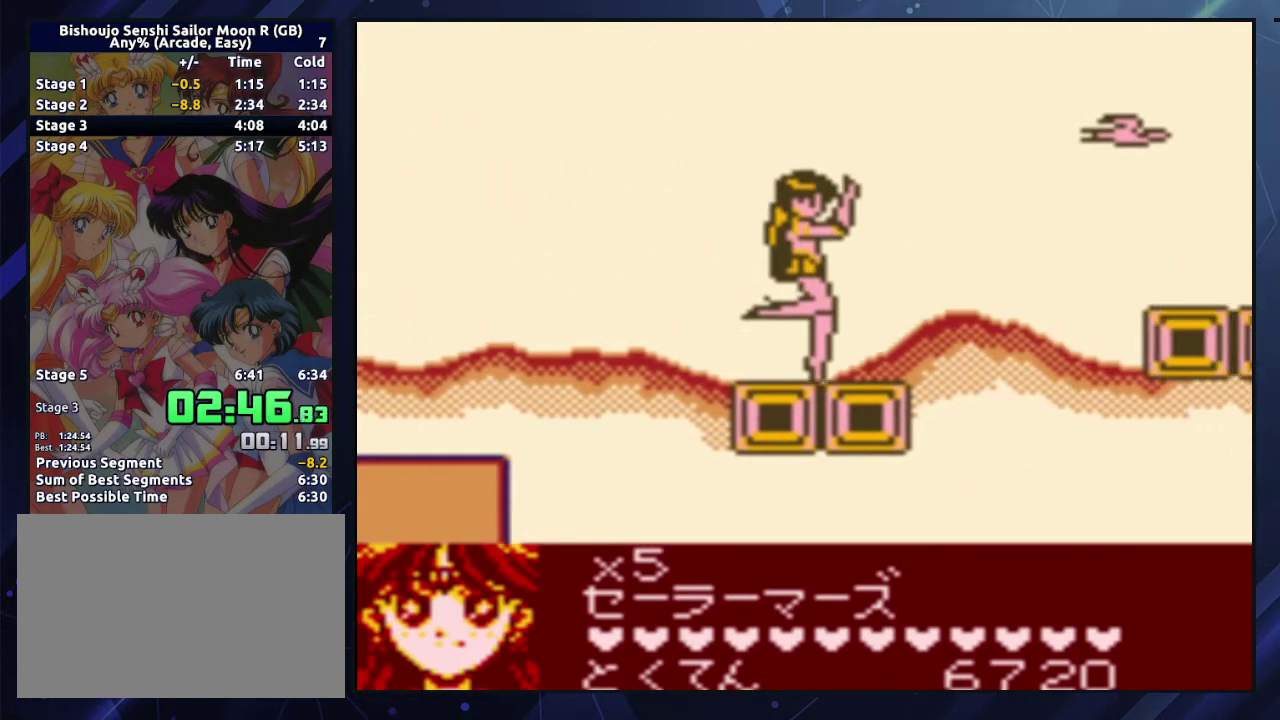
{"buttons": ["A", "DPAD_RIGHT"], "events": [[267, "A", "down"]]}